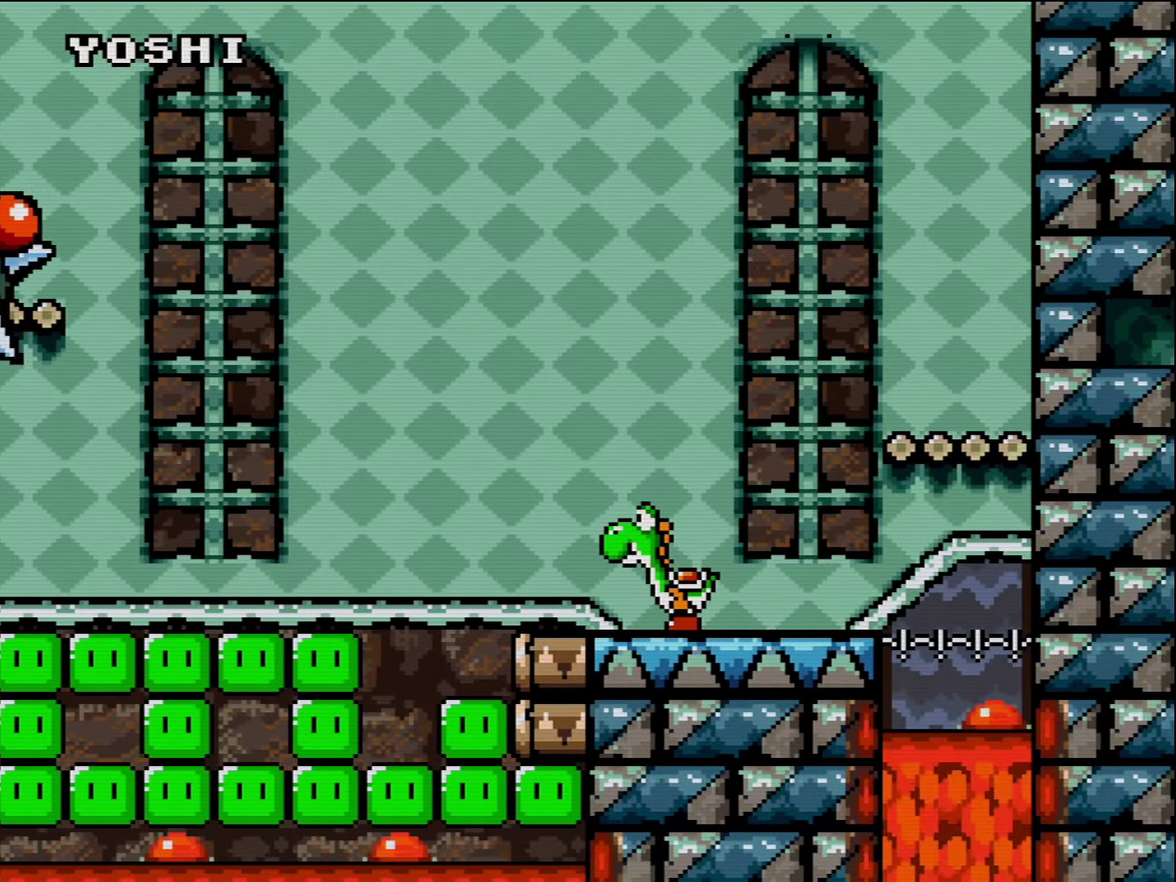
Gameplay with a controller (Nintendo layout); each line is a JSON object with the inputs held at the frame after it. "events" lists button and stick changes between this image and that frame as [ms after this image, input, new state], when the widget could be followed in between. Not read: L3 R3.
{"buttons": ["B", "Y", "DPAD_RIGHT"], "events": [[50, "DPAD_RIGHT", "down"], [300, "B", "down"]]}
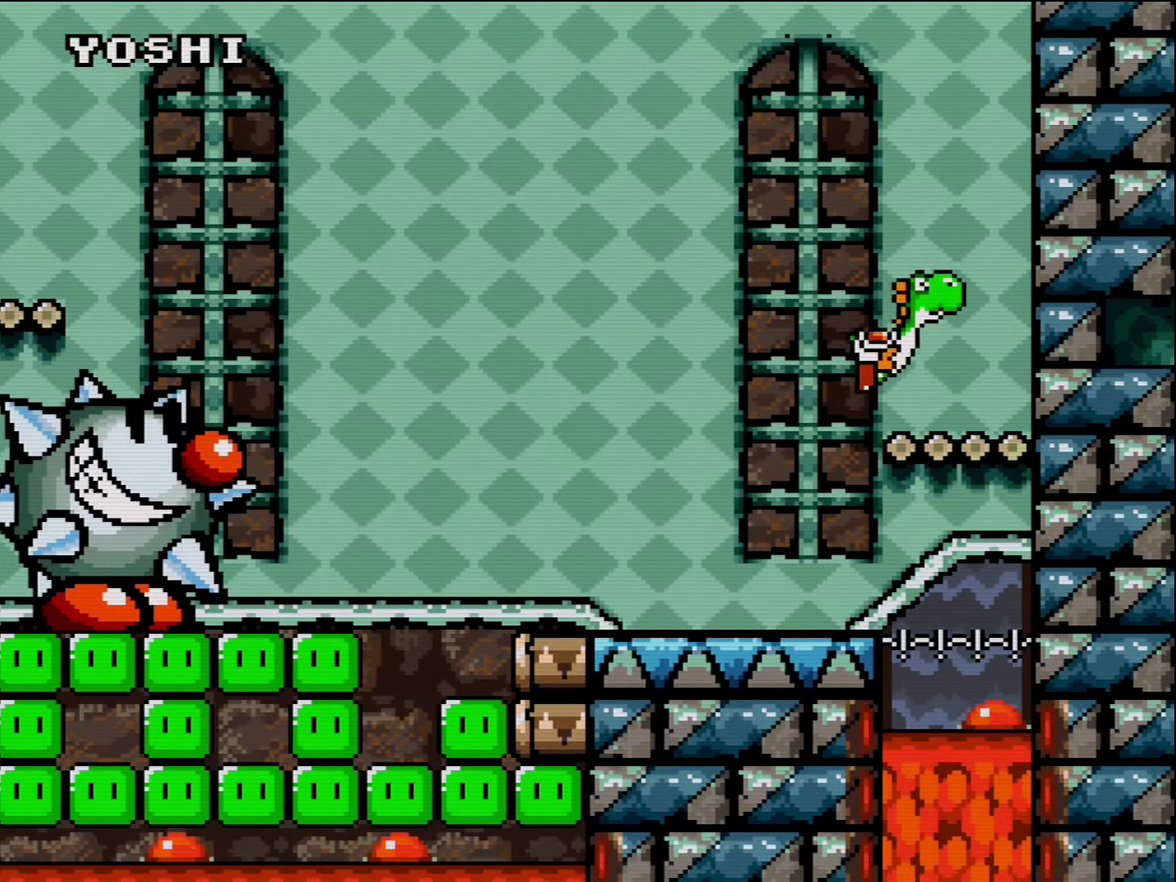
{"buttons": ["Y", "DPAD_LEFT"], "events": [[83, "B", "up"], [133, "DPAD_RIGHT", "up"], [300, "DPAD_LEFT", "down"]]}
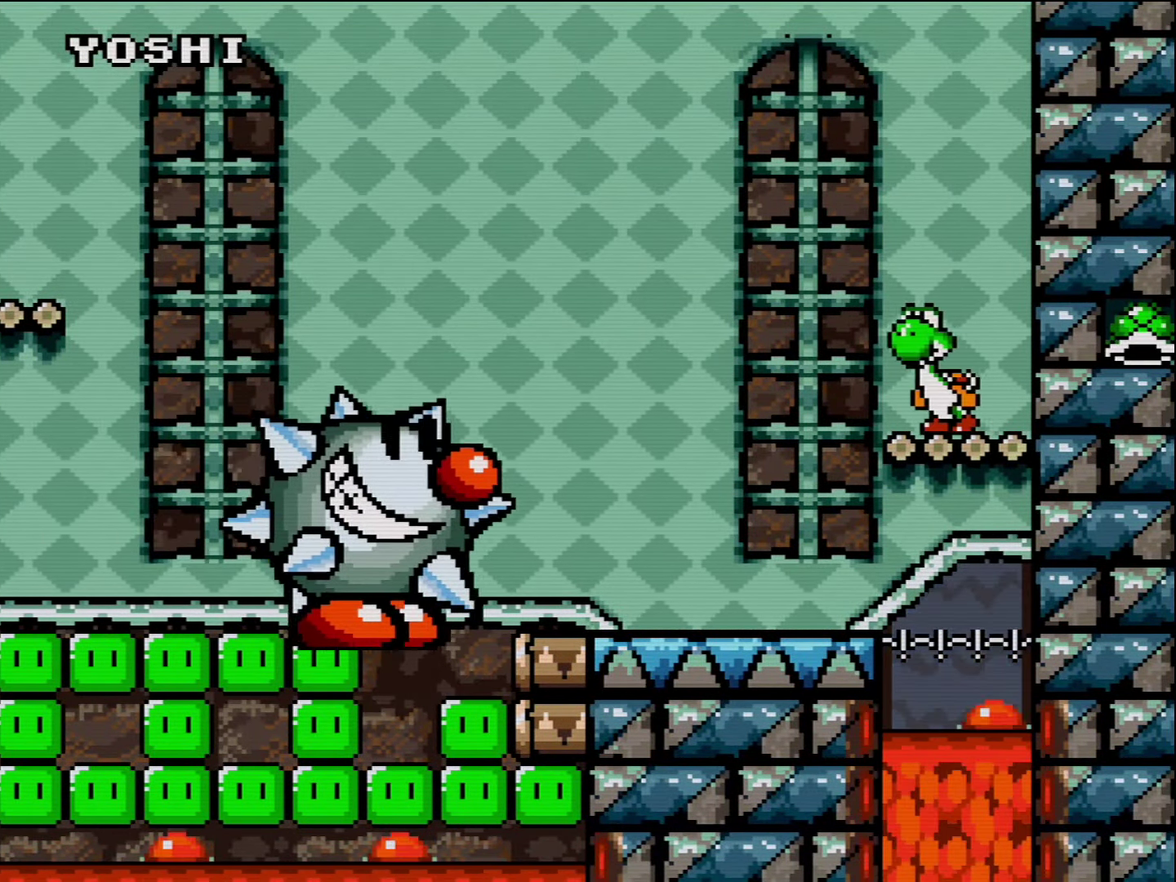
{"buttons": ["B", "Y", "DPAD_UP", "DPAD_LEFT"], "events": [[17, "DPAD_UP", "down"], [50, "B", "down"], [417, "B", "up"], [483, "B", "down"]]}
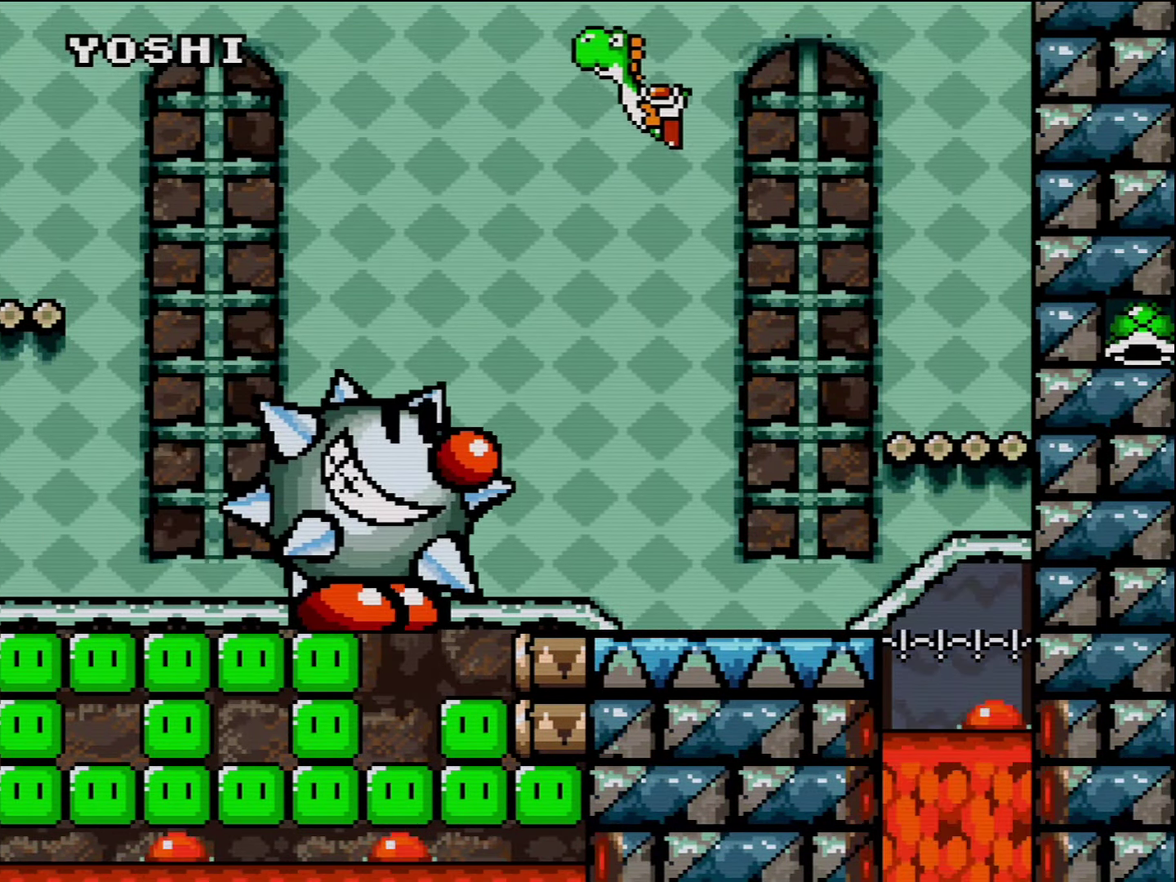
{"buttons": ["Y", "DPAD_UP", "DPAD_LEFT"], "events": [[300, "B", "up"]]}
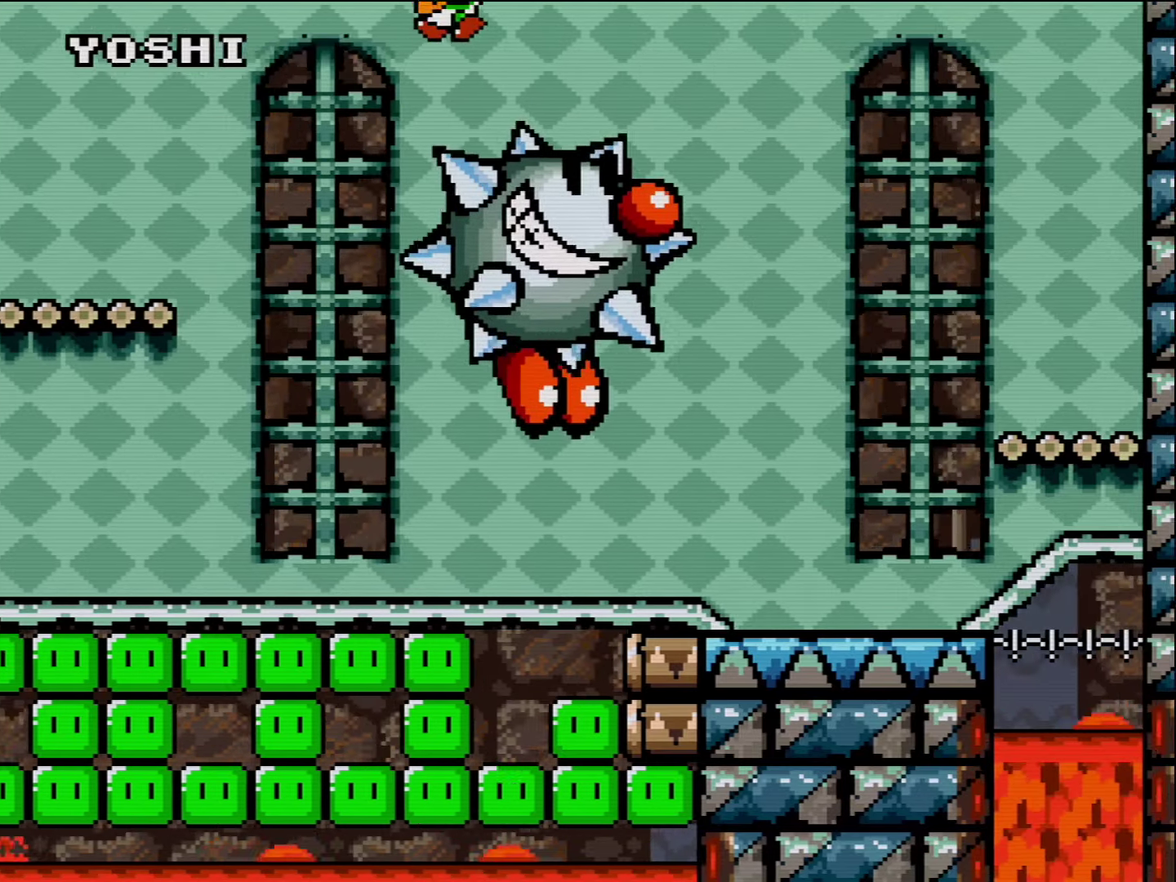
{"buttons": ["Y", "DPAD_LEFT"], "events": [[234, "DPAD_UP", "up"]]}
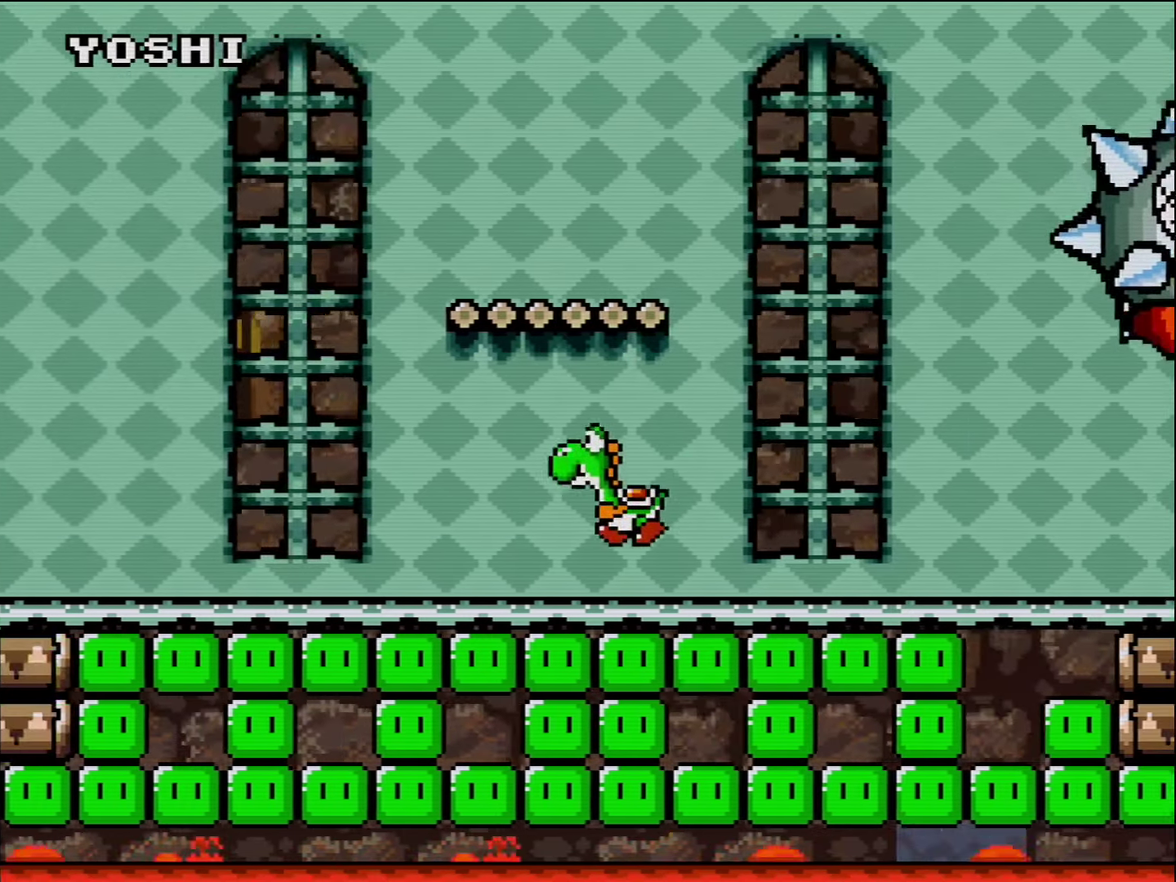
{"buttons": ["Y", "DPAD_LEFT"], "events": []}
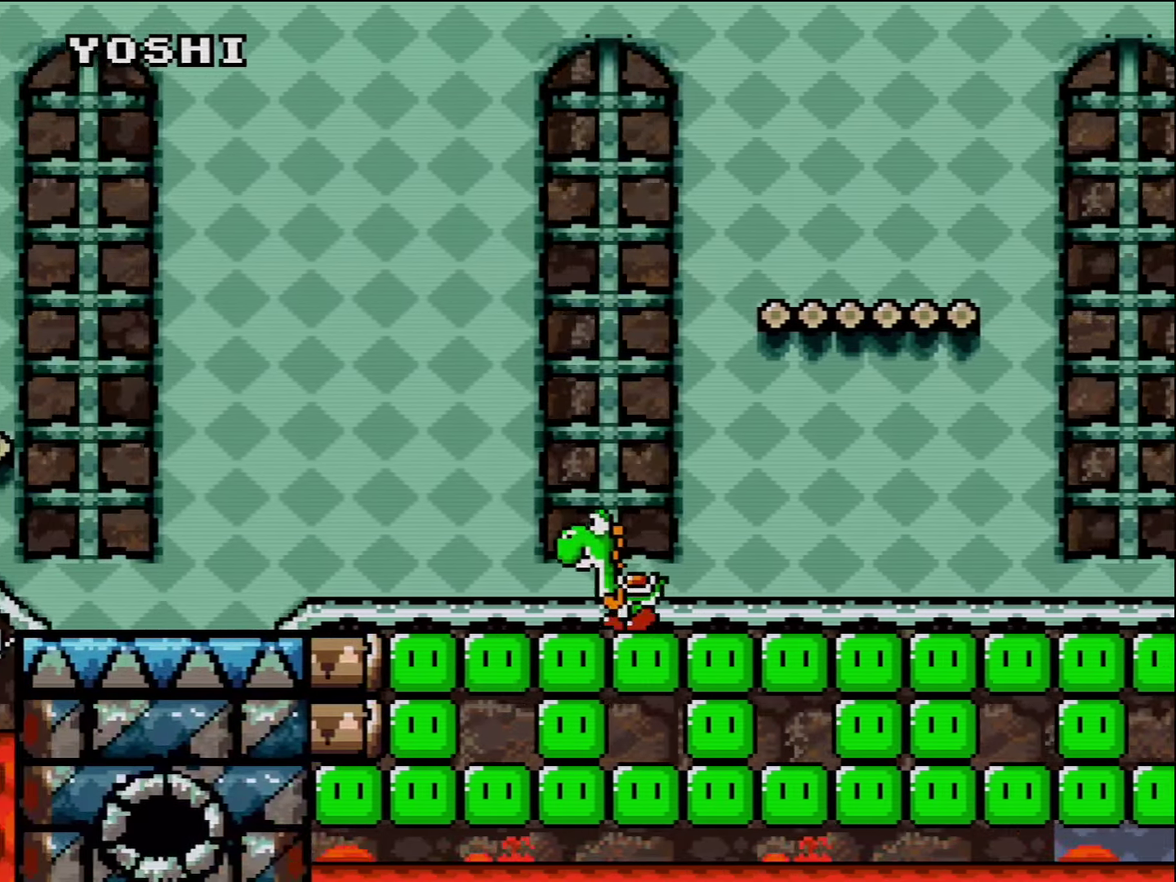
{"buttons": ["Y", "DPAD_LEFT"], "events": []}
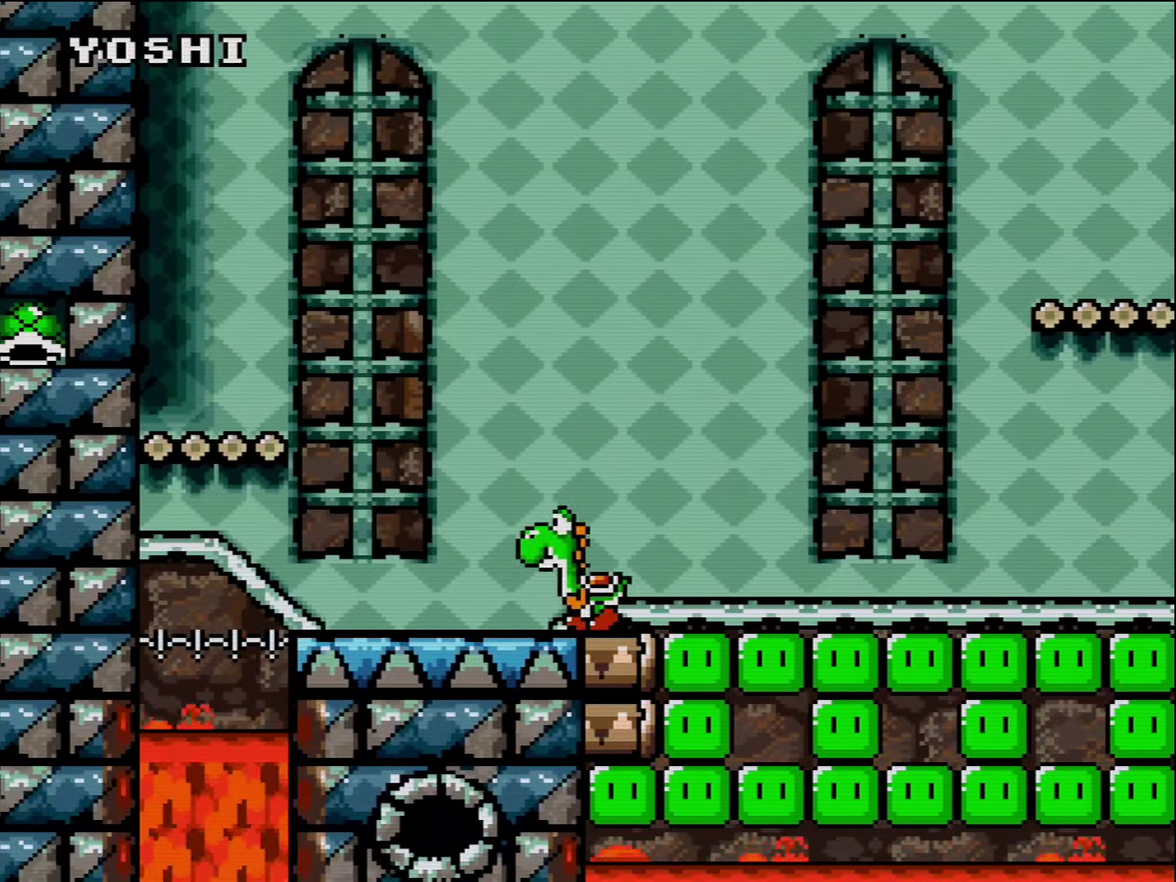
{"buttons": ["Y", "DPAD_UP", "DPAD_LEFT"], "events": [[84, "B", "down"], [150, "DPAD_UP", "down"], [334, "B", "up"], [334, "Y", "up"], [384, "Y", "down"]]}
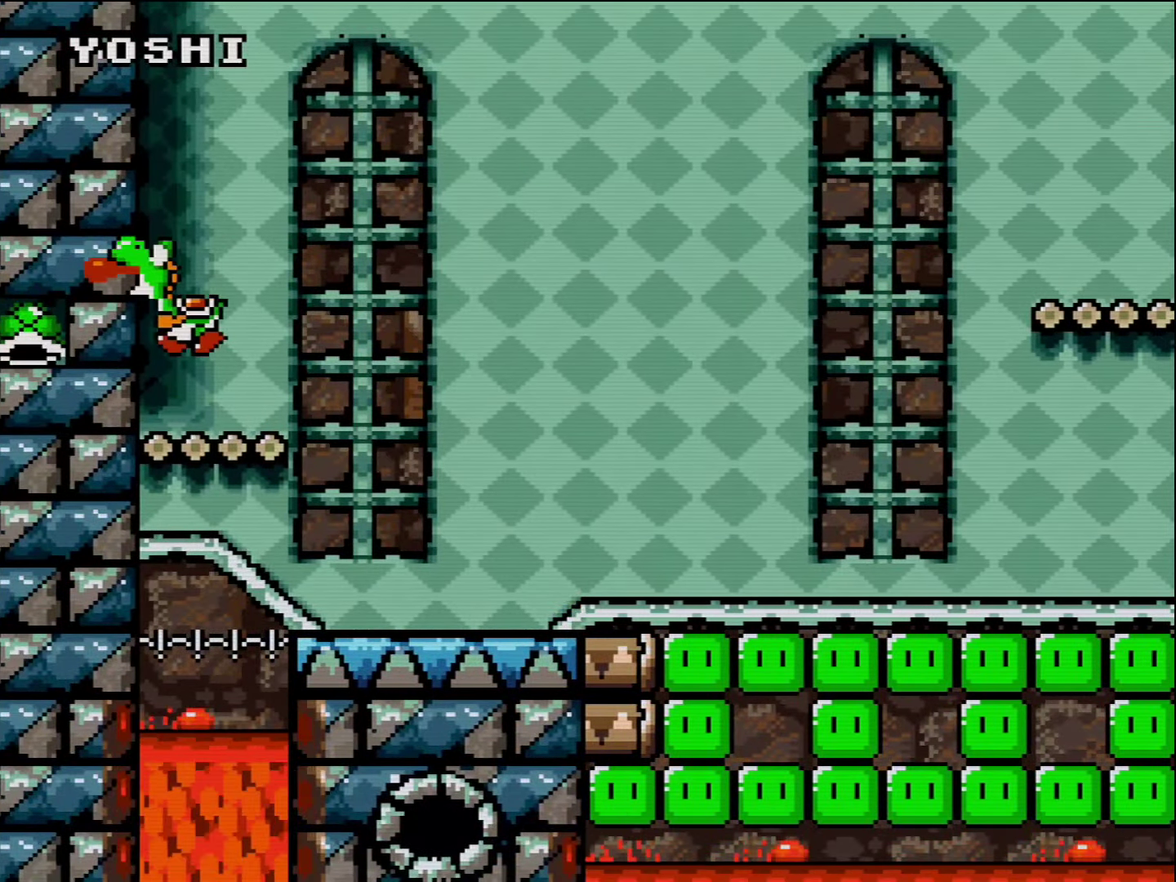
{"buttons": ["Y"], "events": [[134, "DPAD_LEFT", "up"], [134, "DPAD_UP", "up"]]}
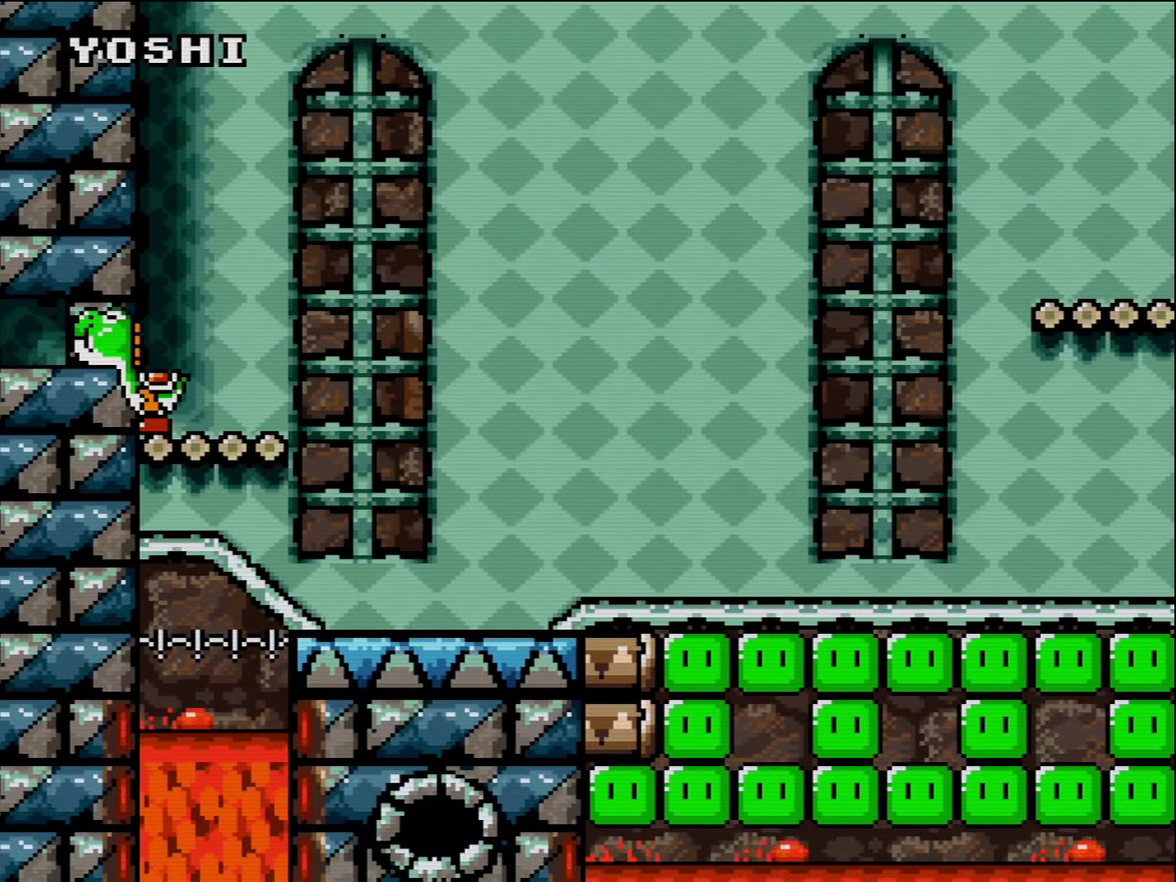
{"buttons": ["Y"], "events": []}
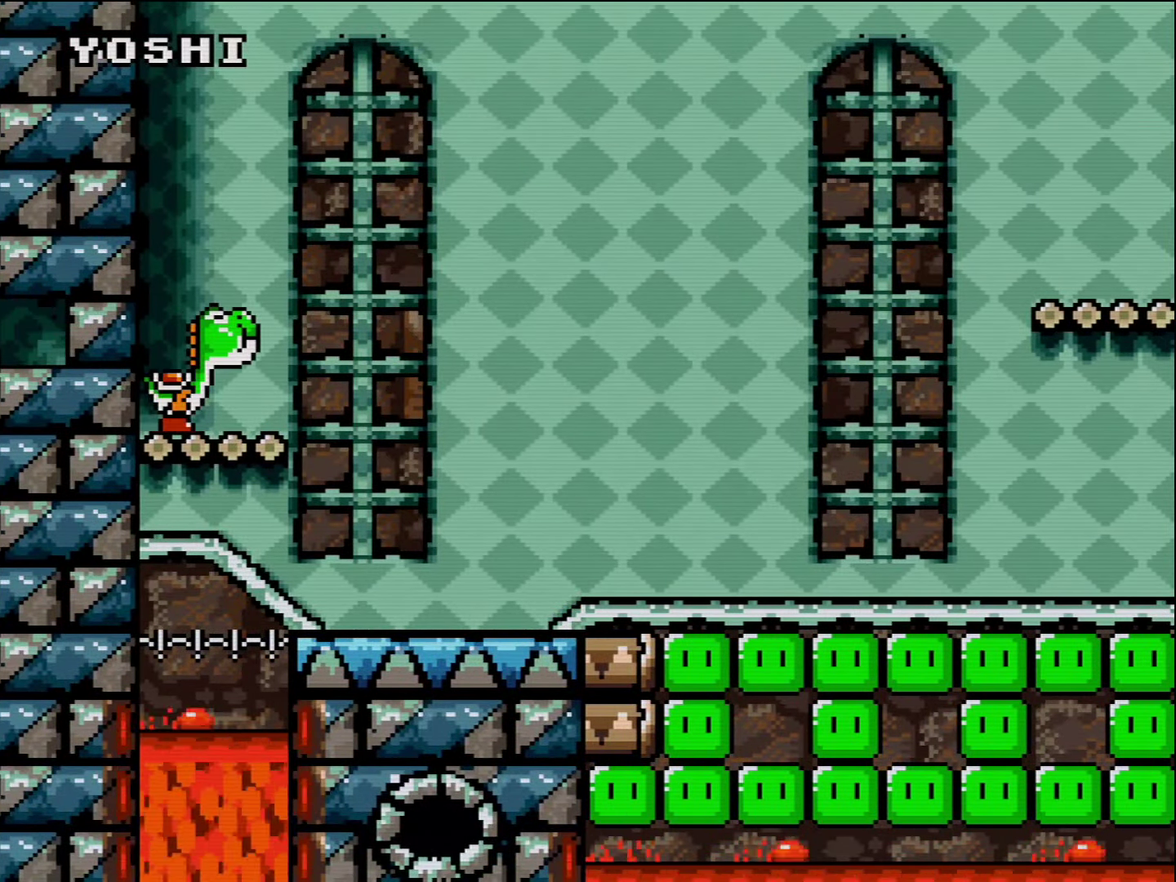
{"buttons": ["Y", "DPAD_RIGHT"], "events": [[450, "DPAD_RIGHT", "down"]]}
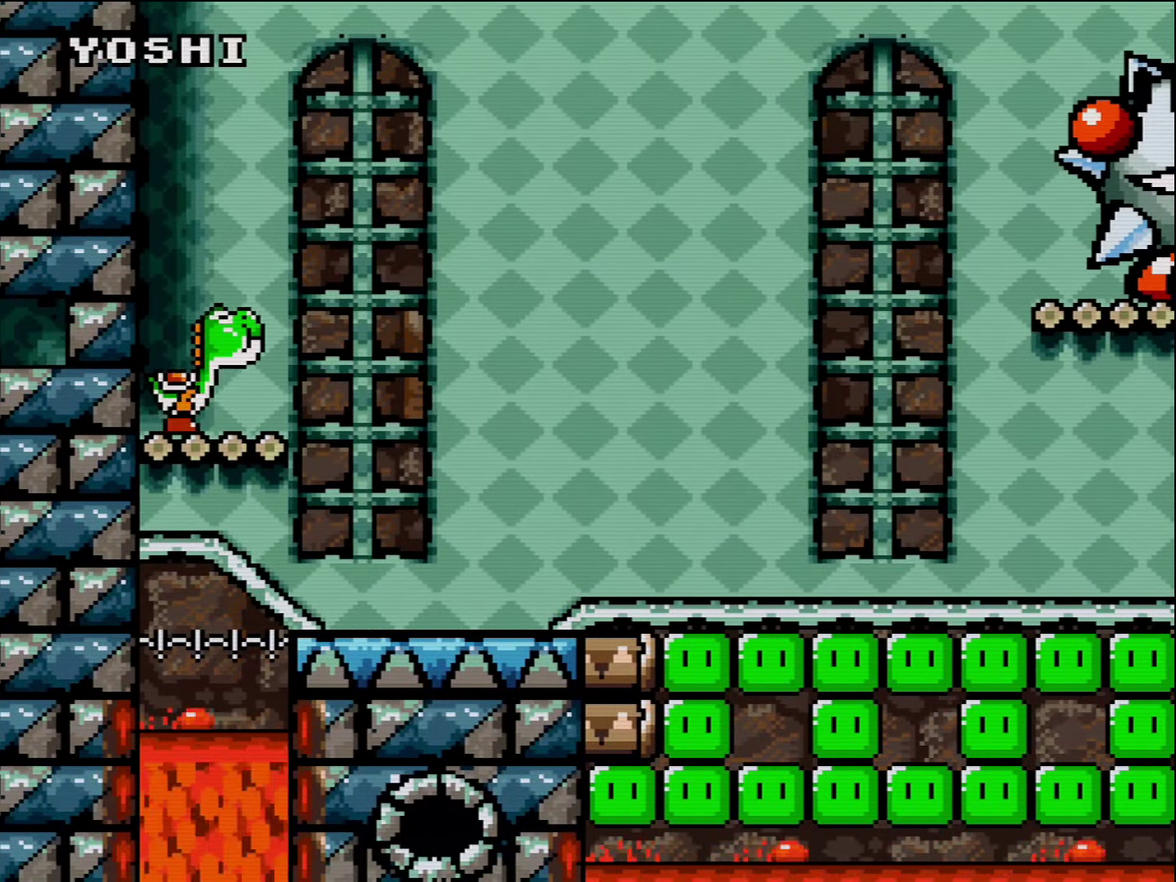
{"buttons": ["Y", "DPAD_RIGHT"], "events": []}
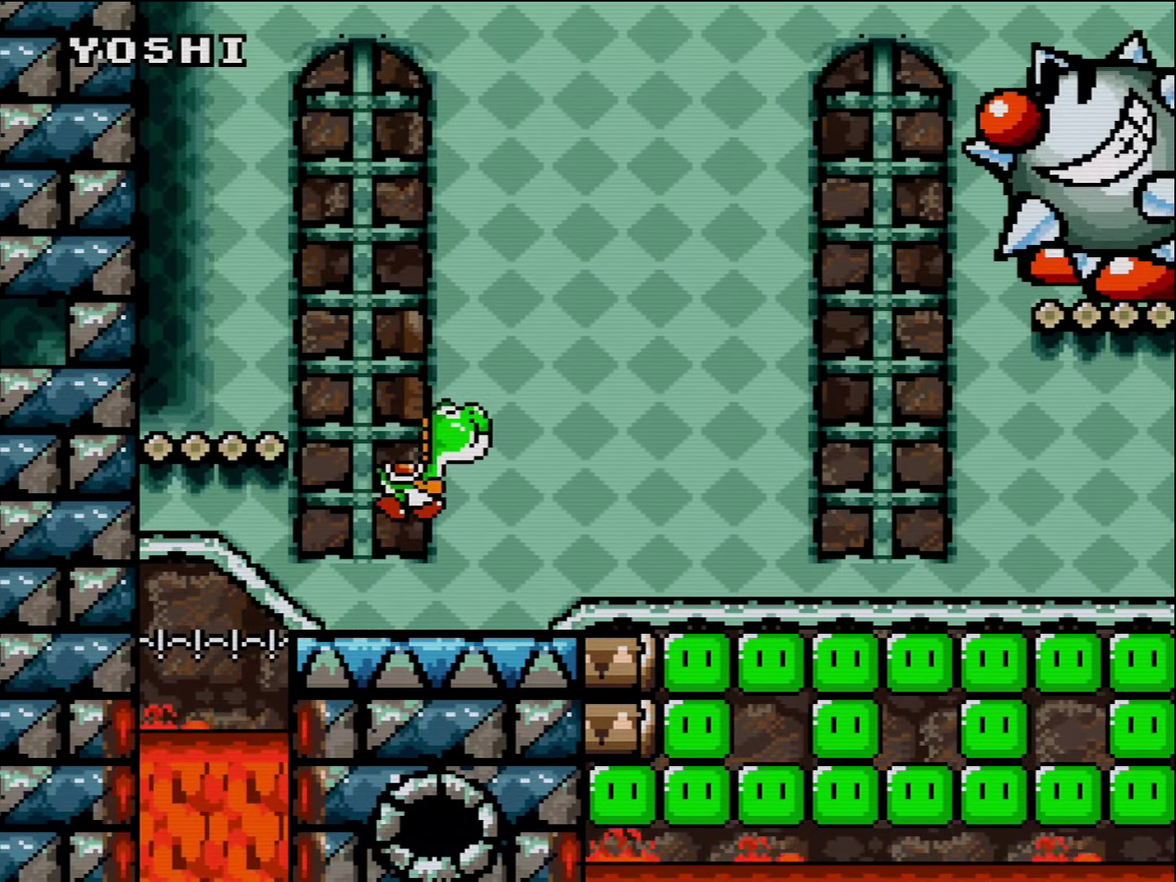
{"buttons": ["Y", "DPAD_RIGHT"], "events": []}
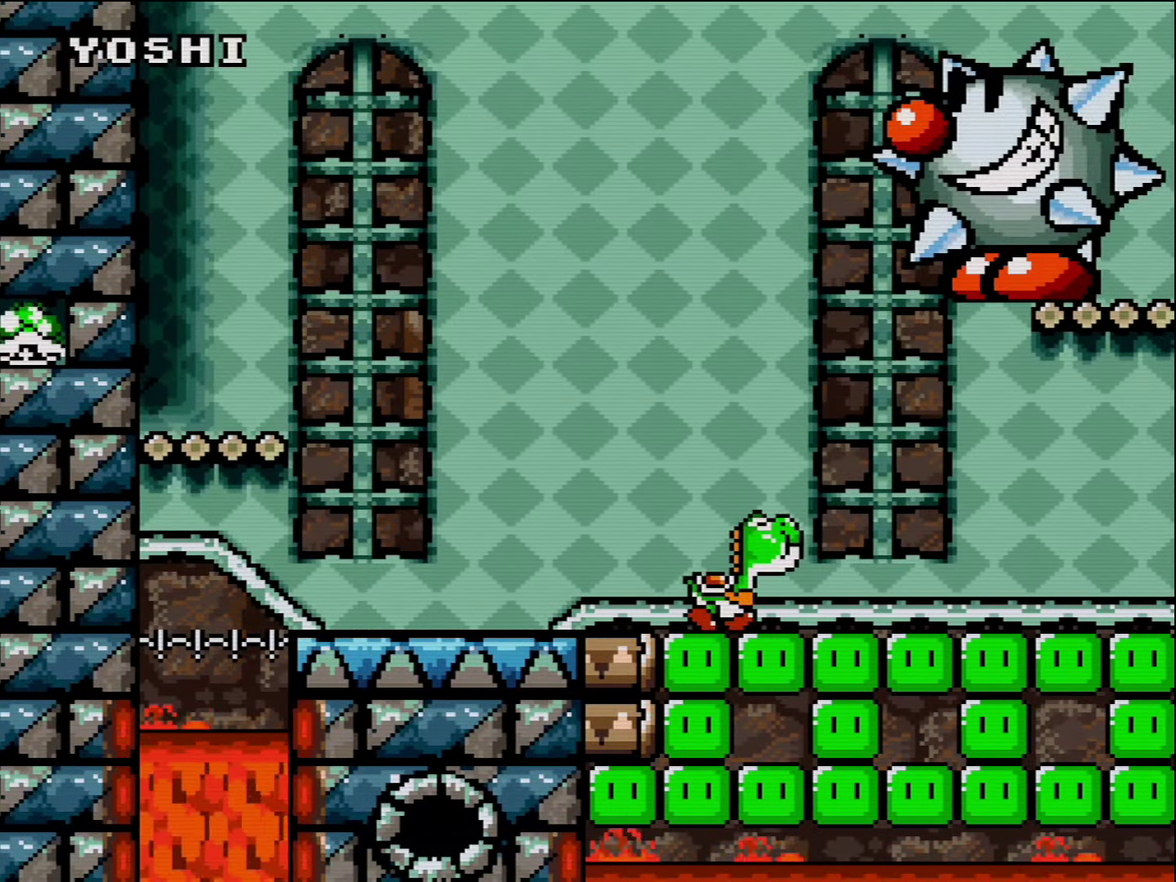
{"buttons": ["Y", "DPAD_RIGHT"], "events": []}
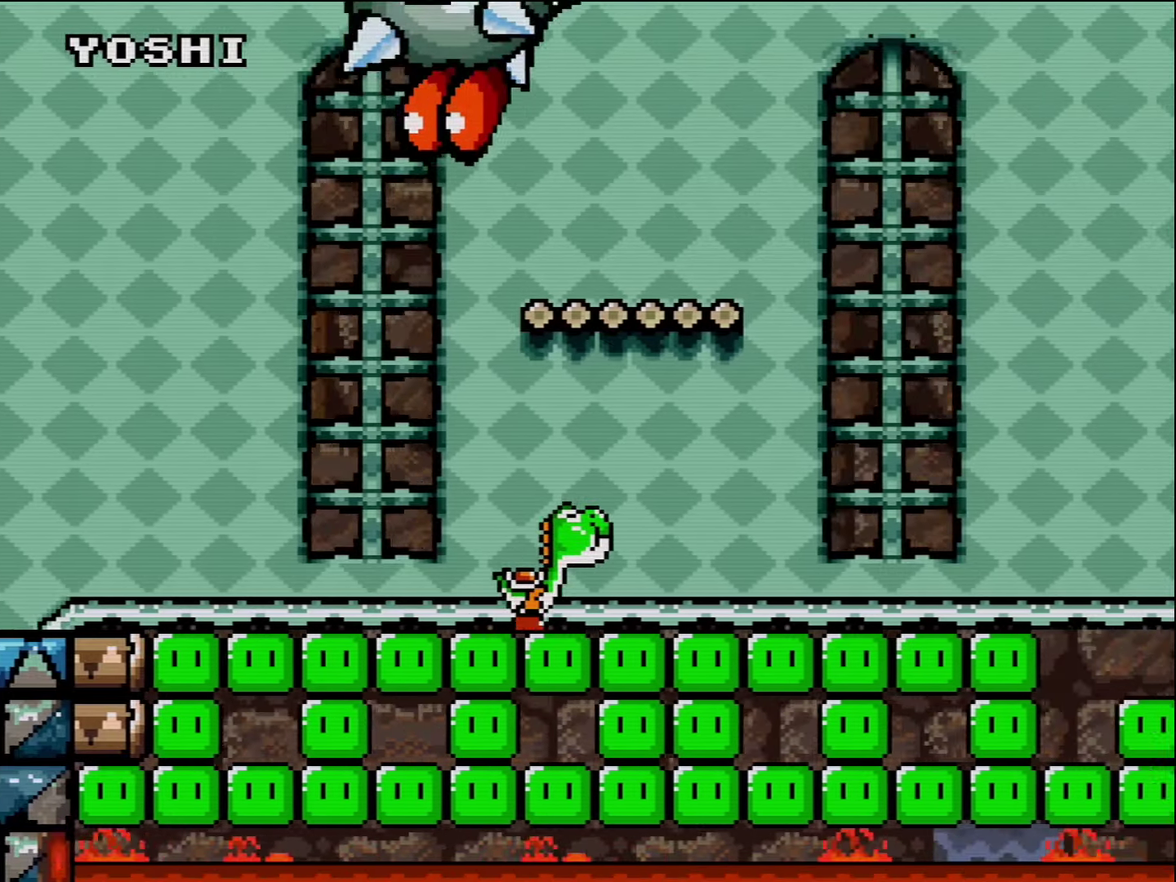
{"buttons": ["Y", "DPAD_RIGHT"], "events": []}
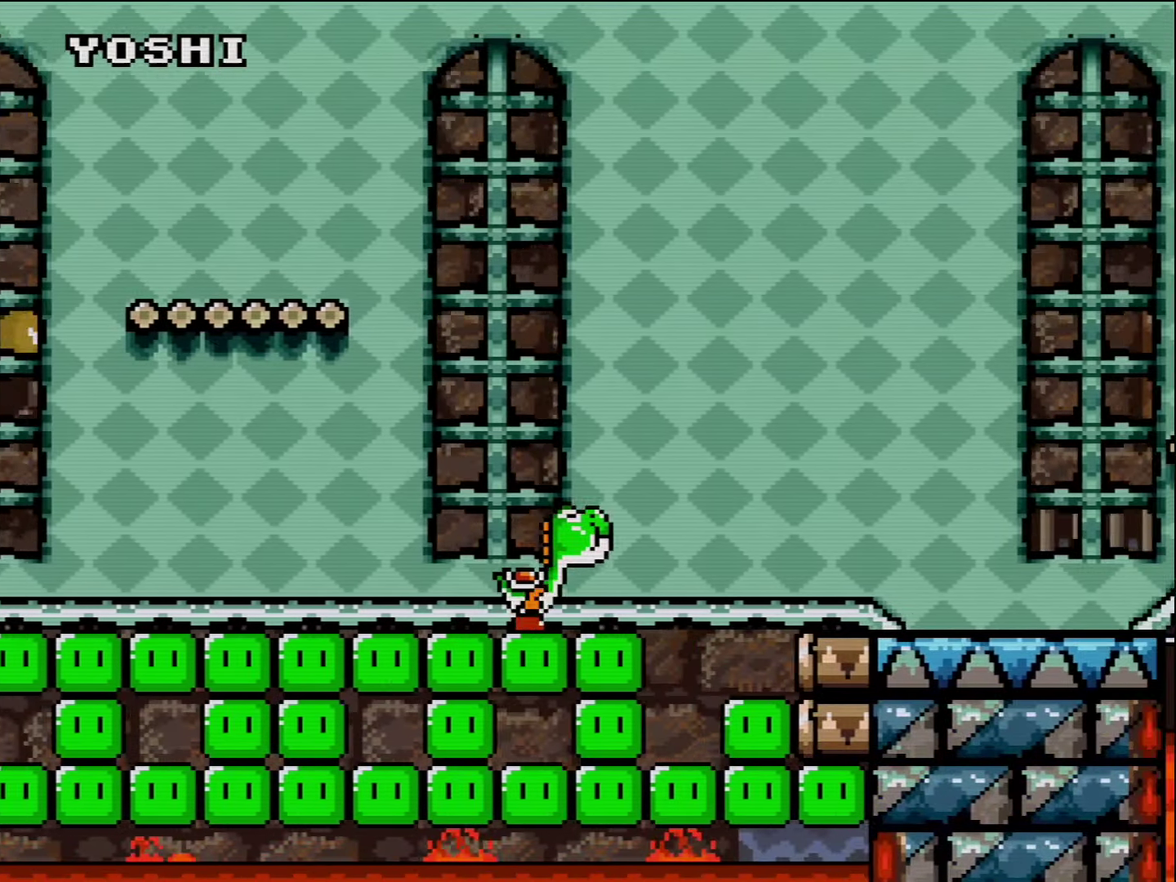
{"buttons": ["Y"], "events": [[133, "DPAD_RIGHT", "up"], [166, "DPAD_LEFT", "down"], [416, "DPAD_LEFT", "up"]]}
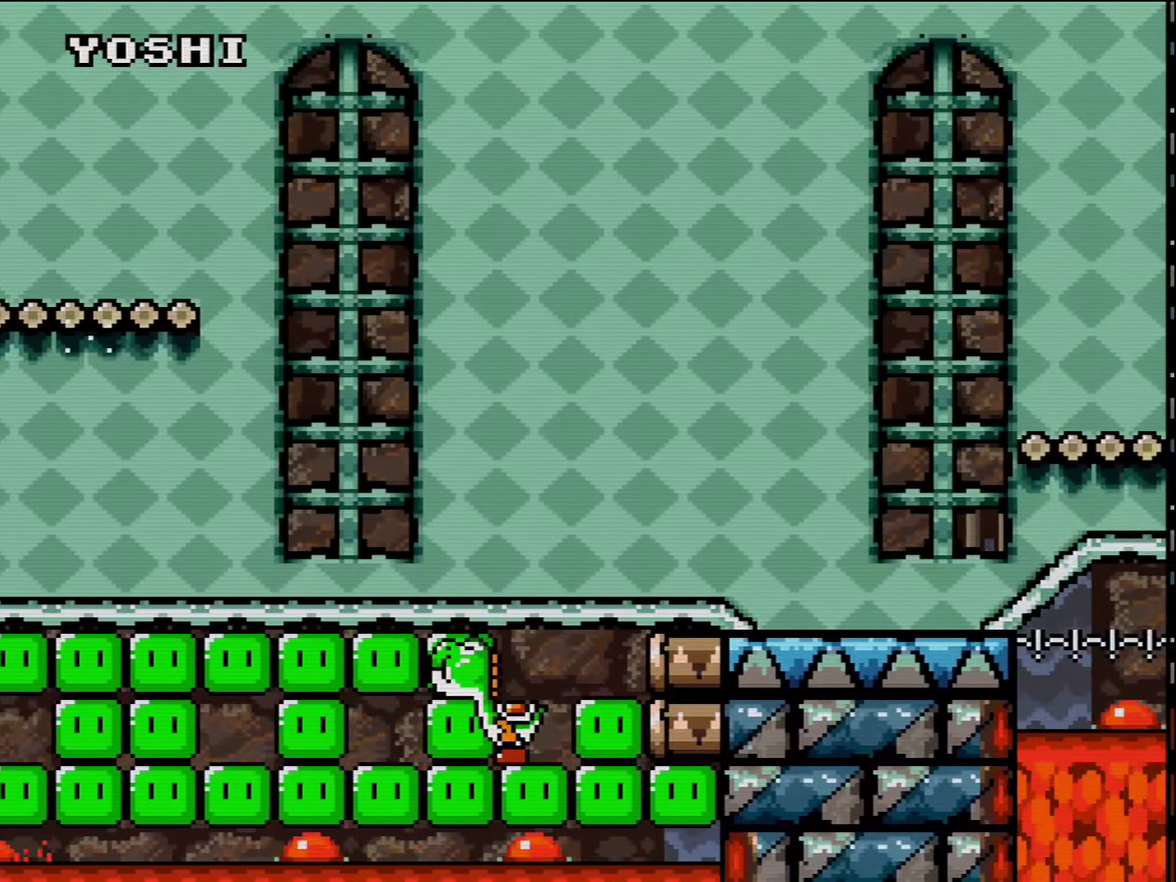
{"buttons": ["B", "Y", "DPAD_RIGHT"], "events": [[116, "Y", "up"], [200, "Y", "down"], [266, "DPAD_RIGHT", "down"], [383, "B", "down"]]}
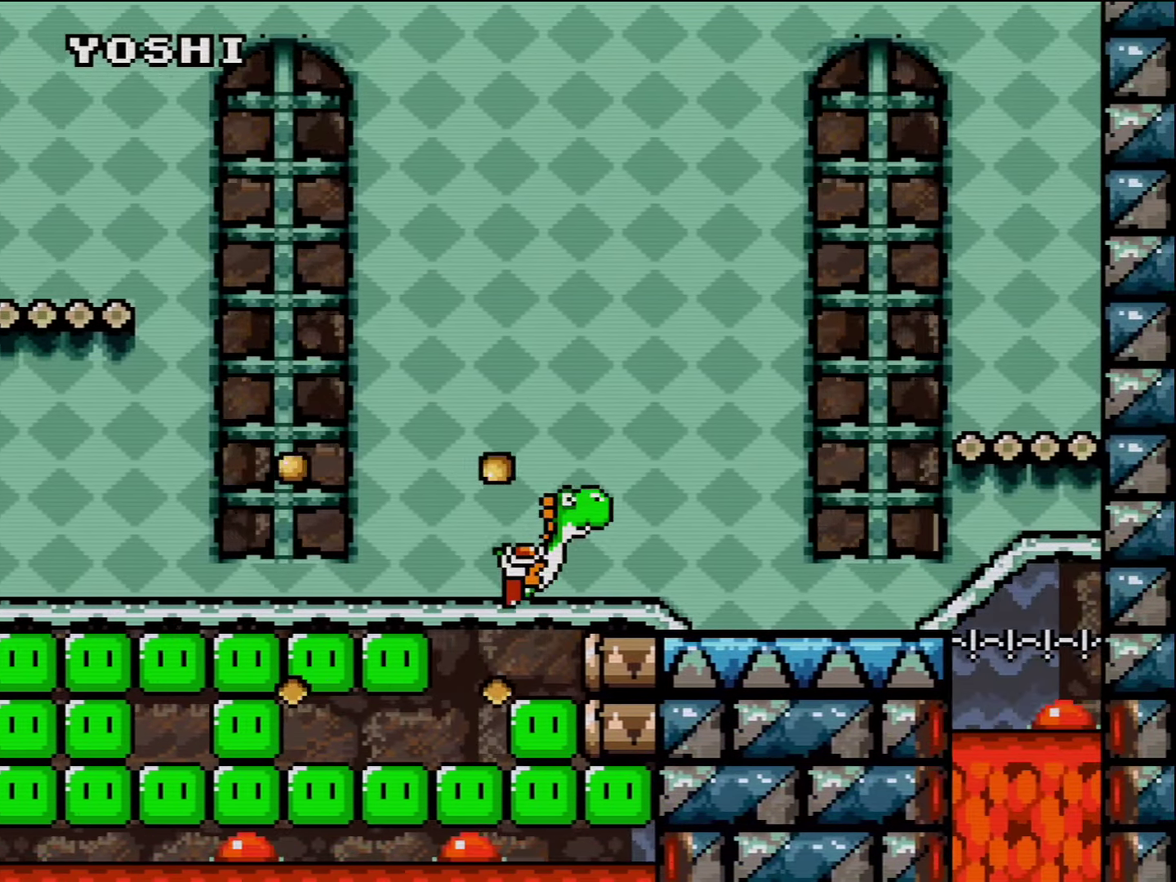
{"buttons": ["B", "Y", "DPAD_RIGHT"], "events": [[83, "B", "up"], [483, "B", "down"]]}
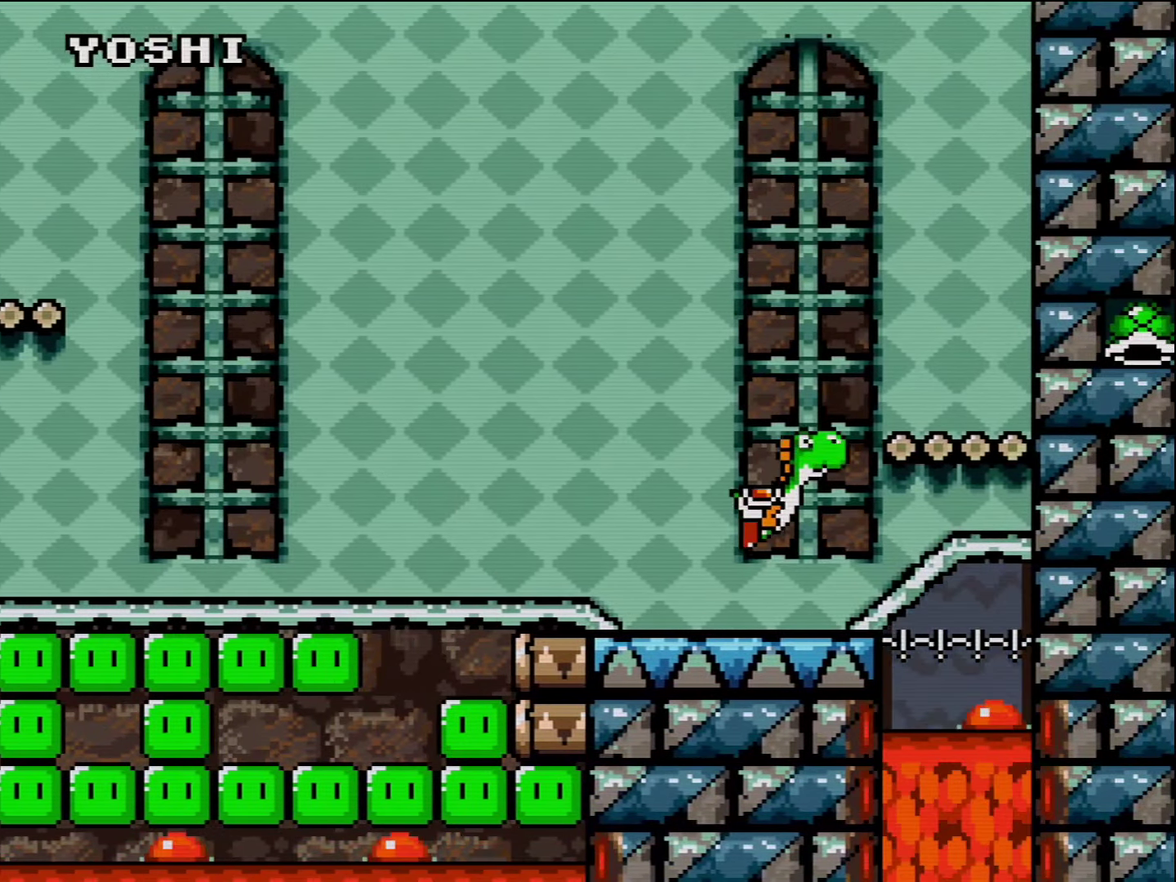
{"buttons": ["Y", "DPAD_LEFT"], "events": [[50, "DPAD_UP", "down"], [200, "B", "up"], [200, "Y", "up"], [266, "Y", "down"], [416, "DPAD_RIGHT", "up"], [483, "DPAD_LEFT", "down"], [483, "DPAD_UP", "up"]]}
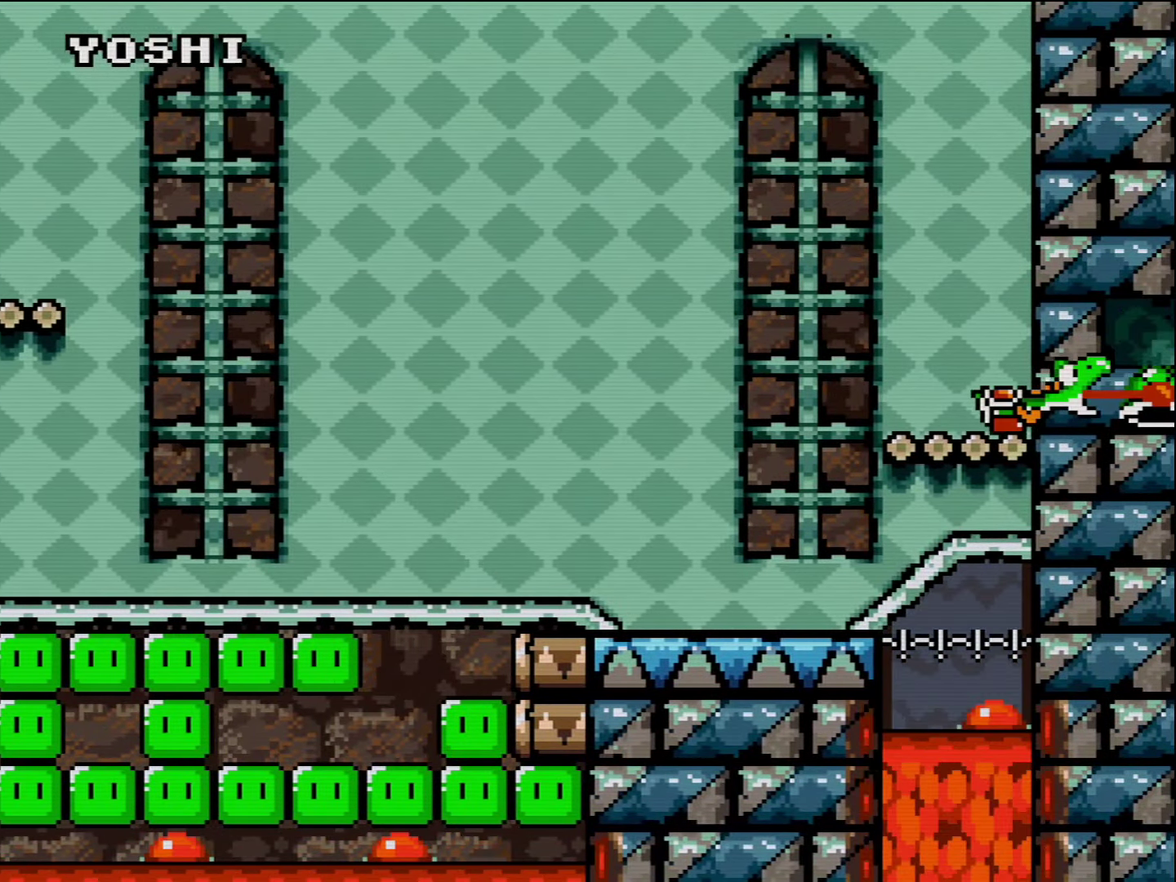
{"buttons": ["Y"], "events": [[233, "DPAD_LEFT", "up"], [300, "Y", "up"], [383, "Y", "down"]]}
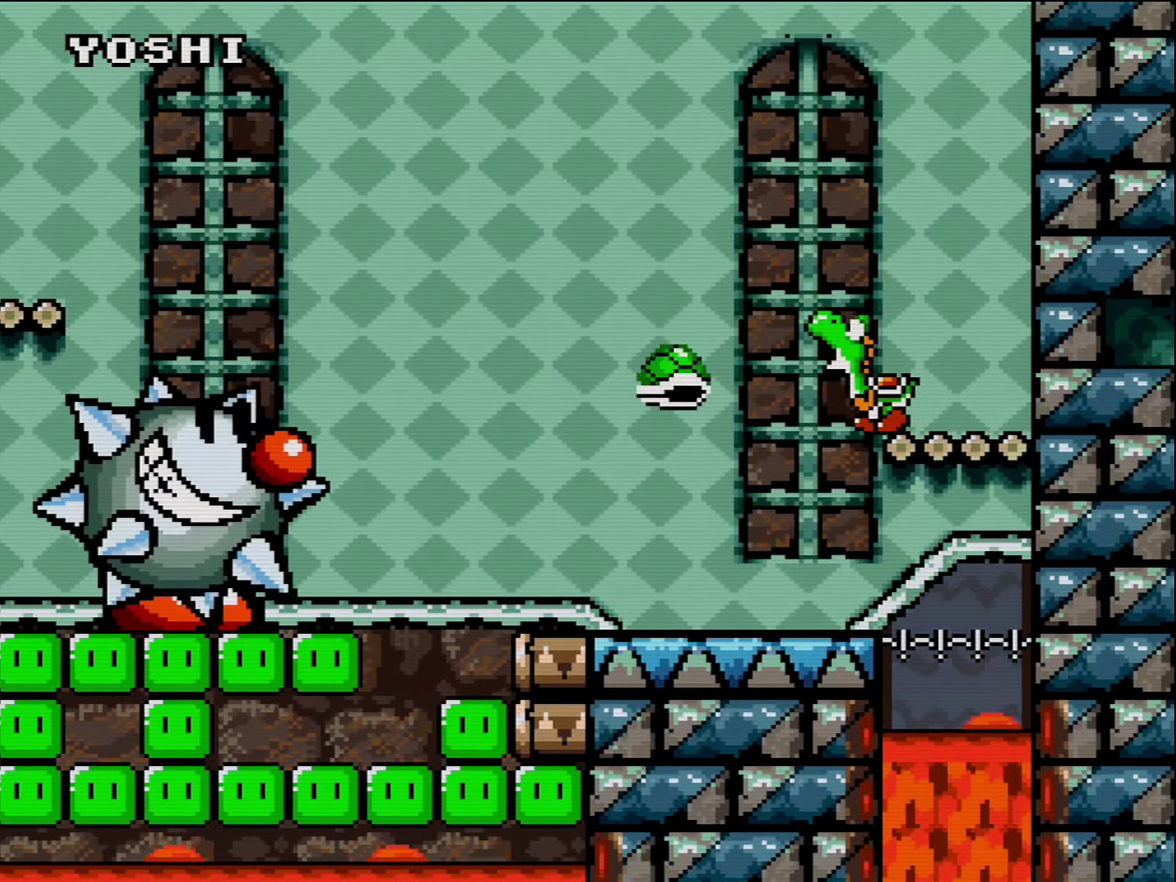
{"buttons": ["Y"], "events": []}
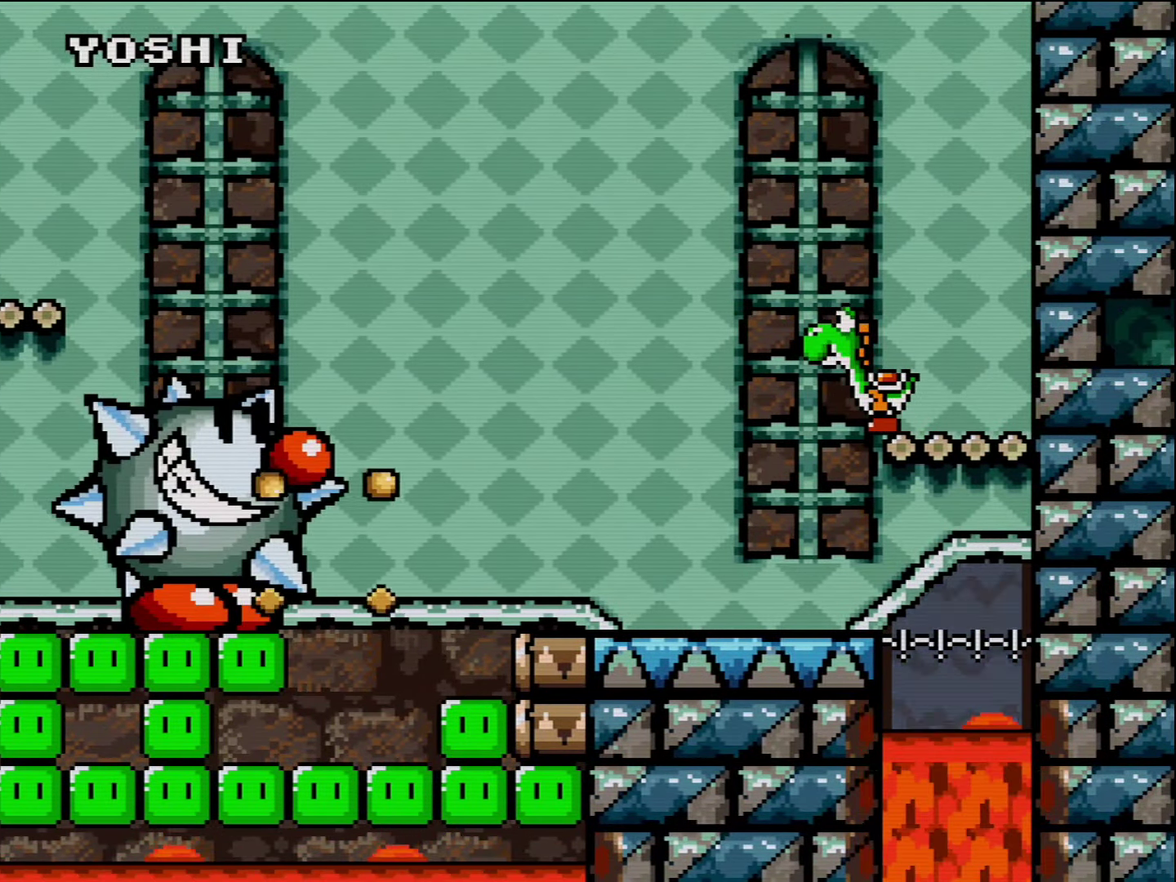
{"buttons": ["Y", "DPAD_RIGHT"], "events": [[300, "DPAD_RIGHT", "down"]]}
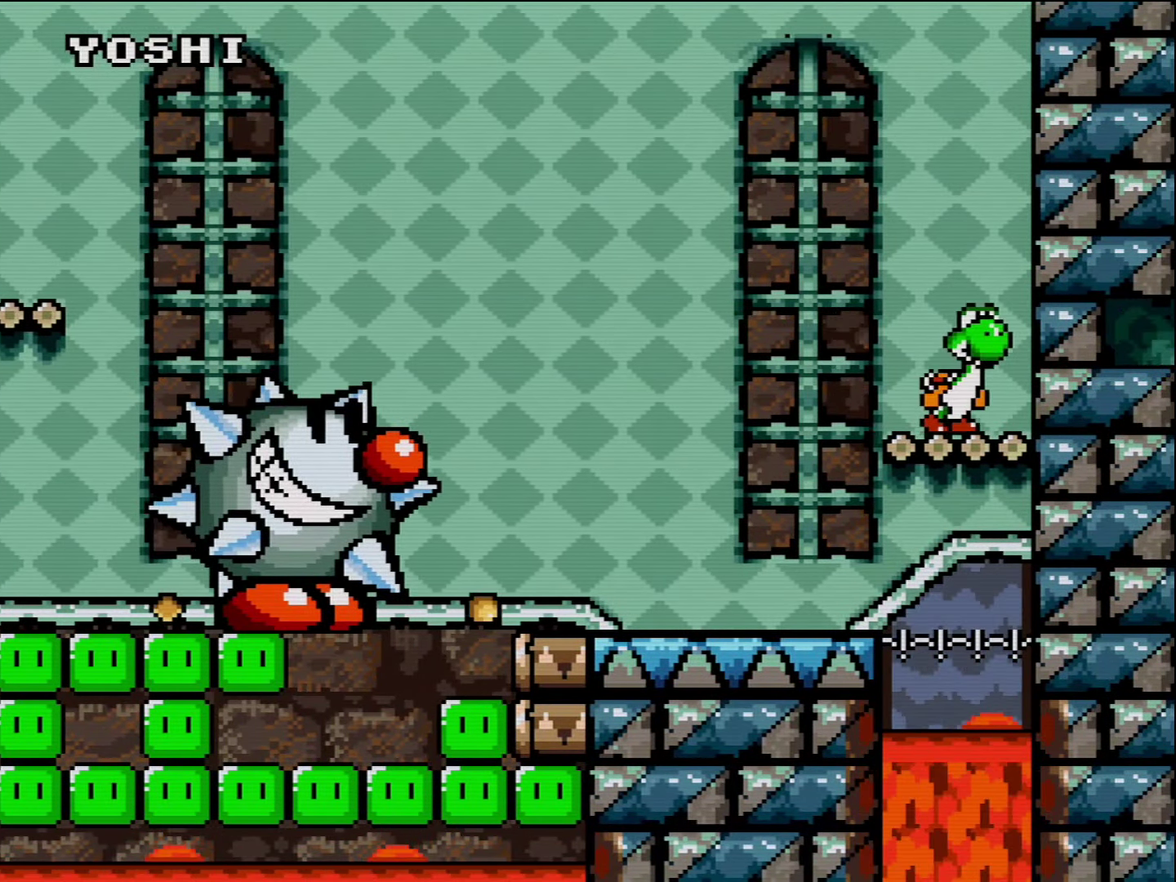
{"buttons": ["Y"], "events": [[50, "DPAD_RIGHT", "up"], [83, "B", "down"], [133, "DPAD_LEFT", "down"], [300, "DPAD_LEFT", "up"], [450, "B", "up"]]}
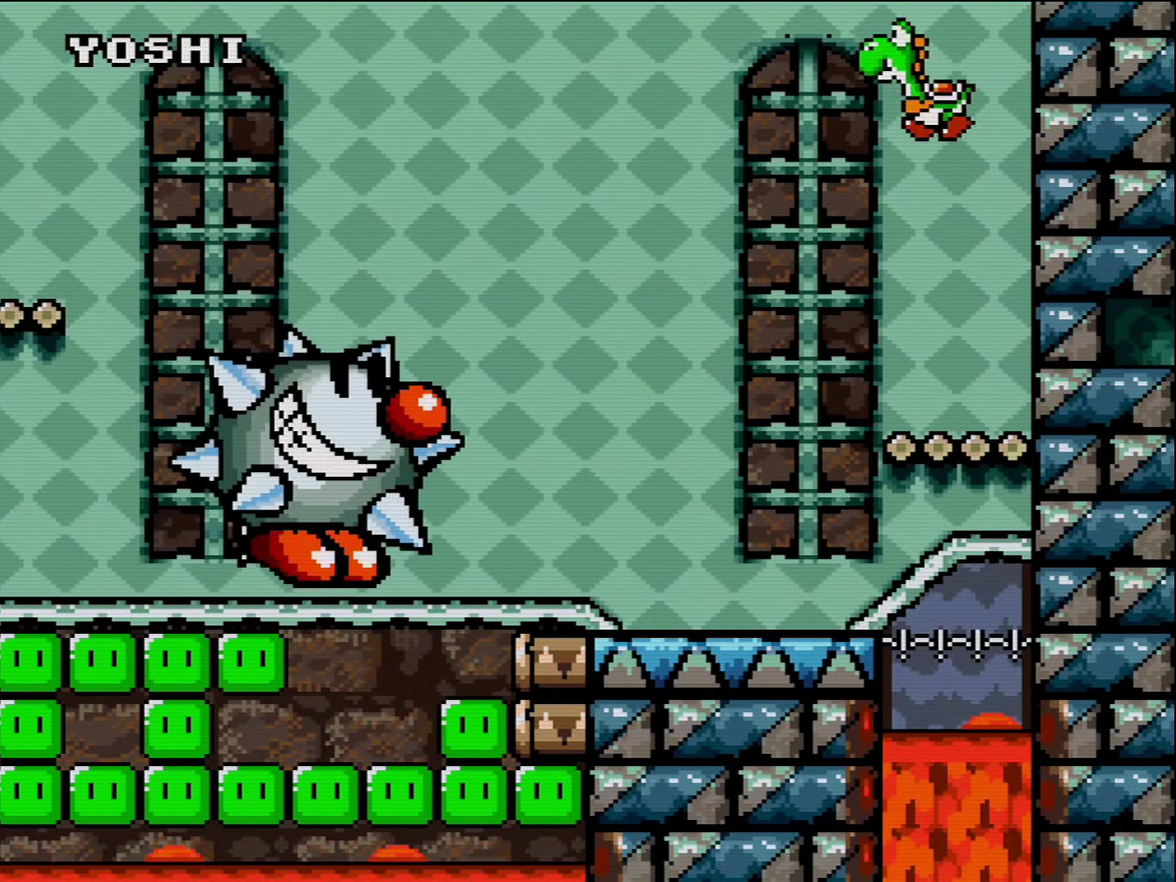
{"buttons": ["B", "Y", "DPAD_LEFT"], "events": [[50, "B", "down"], [233, "DPAD_UP", "down"], [267, "DPAD_RIGHT", "down"], [383, "DPAD_RIGHT", "up"], [450, "DPAD_UP", "up"], [483, "DPAD_LEFT", "down"]]}
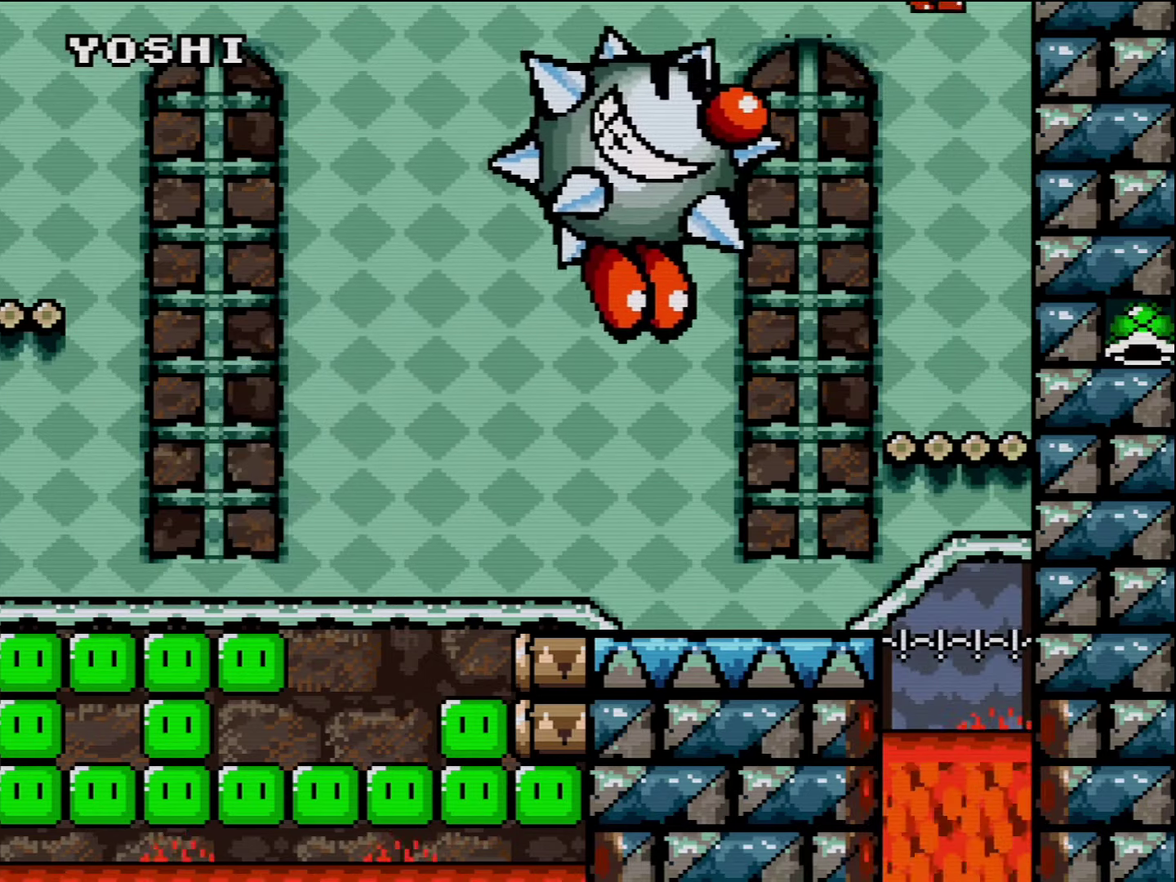
{"buttons": ["B", "Y", "DPAD_LEFT"], "events": [[83, "DPAD_UP", "down"], [483, "DPAD_UP", "up"]]}
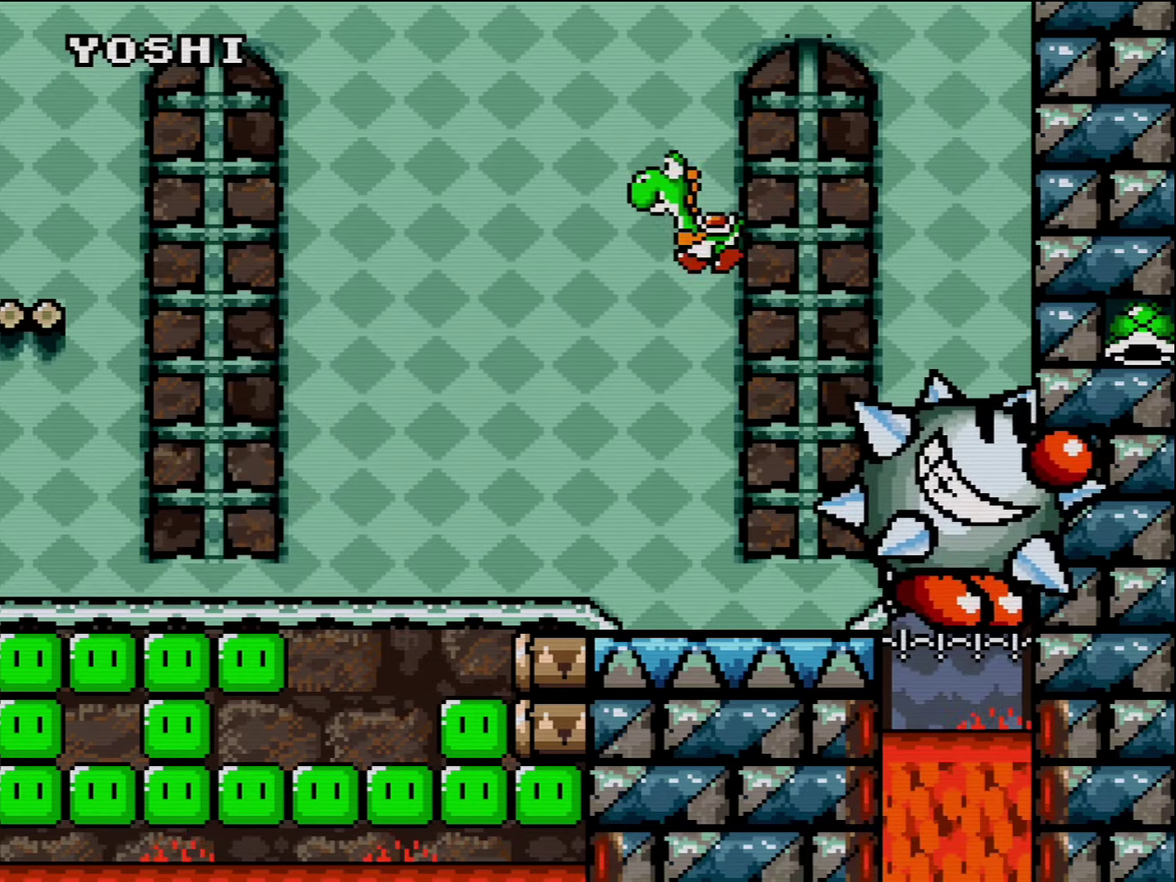
{"buttons": ["Y", "DPAD_LEFT"], "events": [[17, "B", "up"]]}
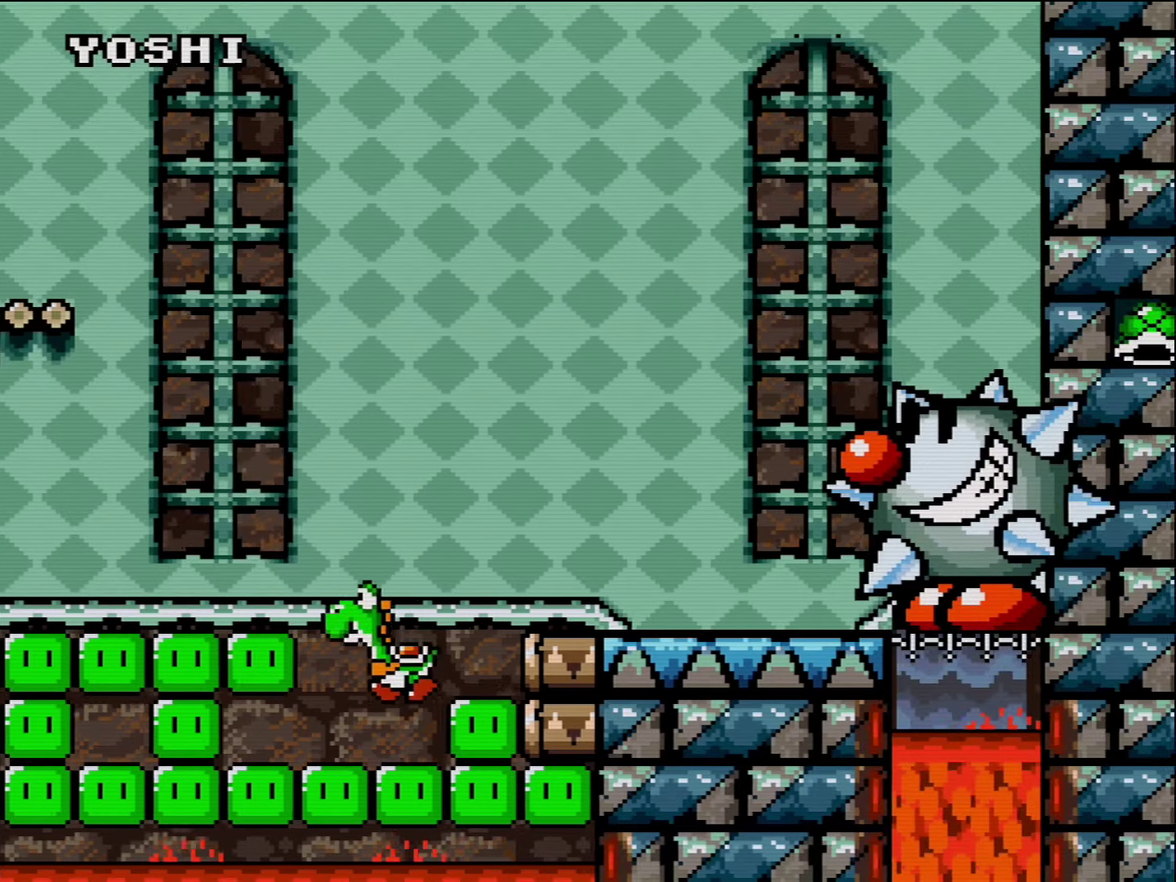
{"buttons": ["Y", "DPAD_UP", "DPAD_LEFT"], "events": [[17, "DPAD_LEFT", "up"], [83, "DPAD_RIGHT", "down"], [167, "B", "down"], [167, "DPAD_RIGHT", "up"], [200, "DPAD_LEFT", "down"], [417, "B", "up"], [450, "DPAD_UP", "down"]]}
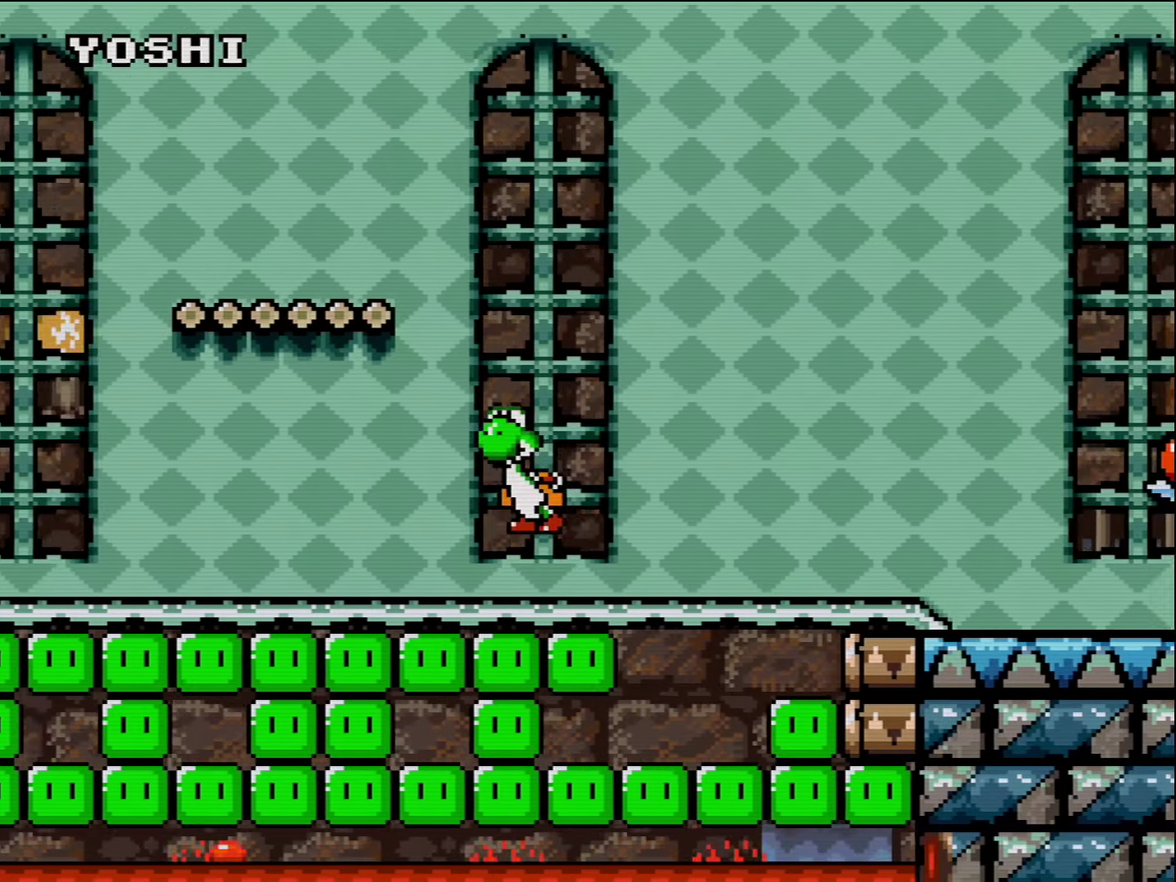
{"buttons": ["Y", "DPAD_UP", "DPAD_LEFT"], "events": []}
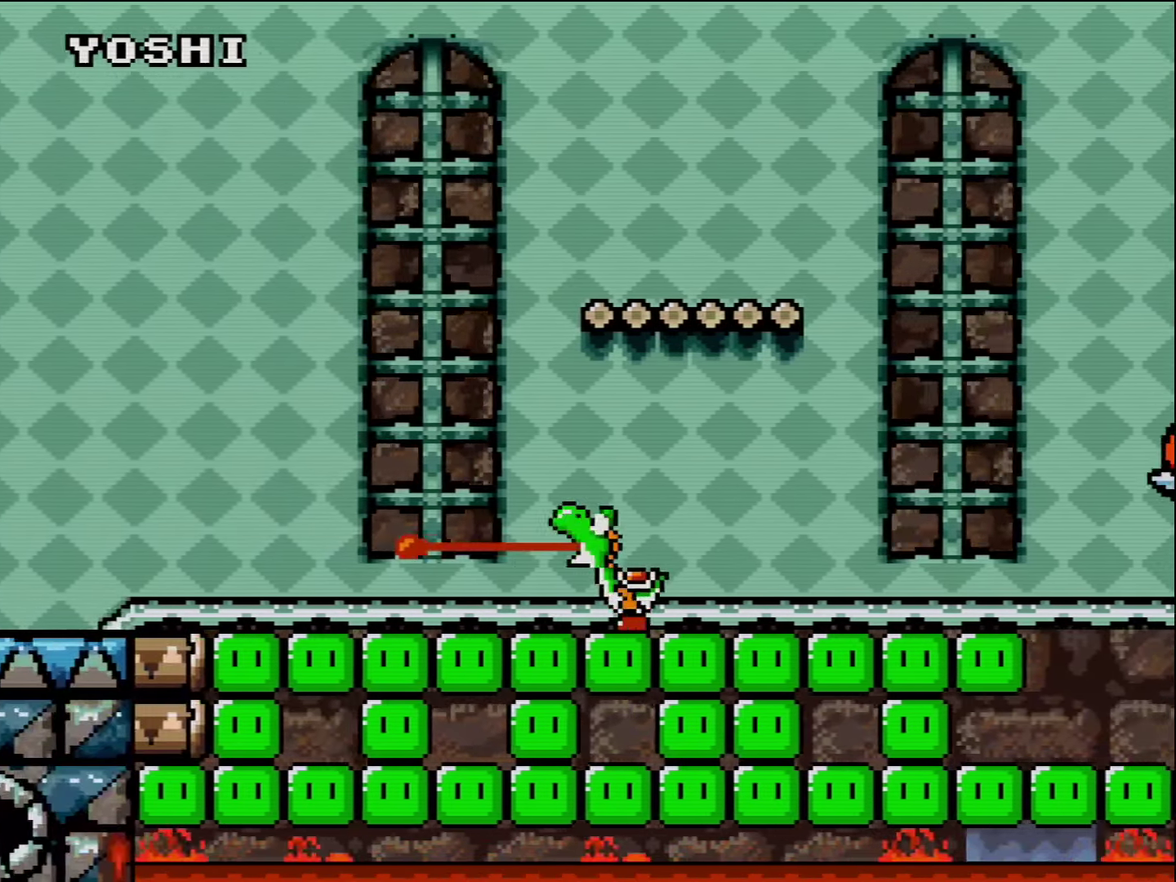
{"buttons": ["Y", "DPAD_UP", "DPAD_LEFT"], "events": []}
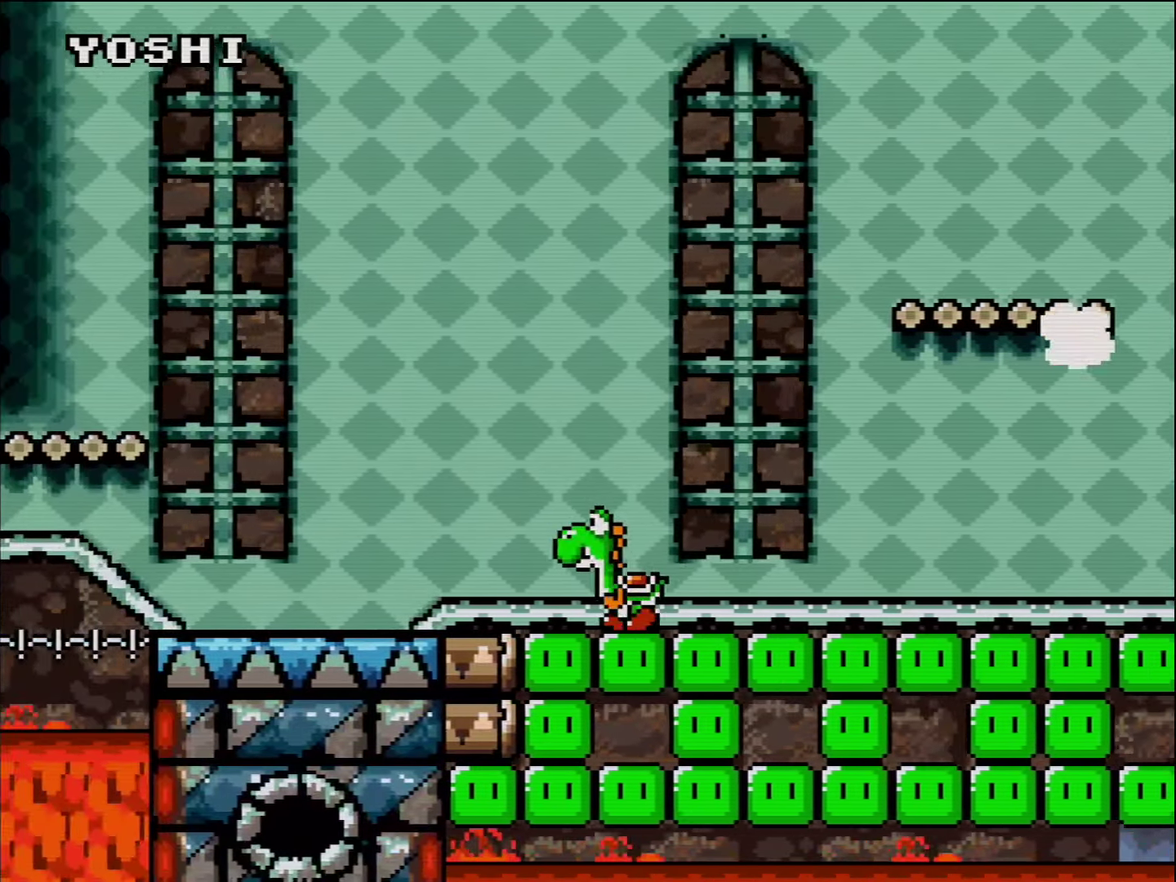
{"buttons": ["B", "Y", "DPAD_UP", "DPAD_LEFT"], "events": [[367, "B", "down"]]}